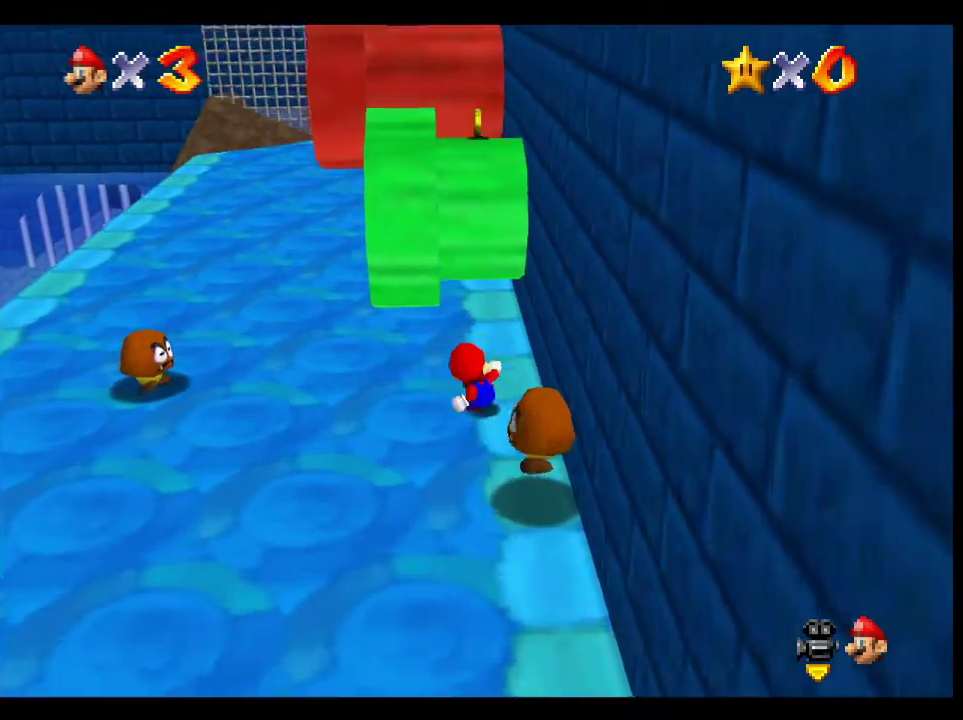
Gameplay with a controller (Xbox layout); each line is a JSON object with the inputs held at the frame after it. "events" lists button and stick changes between this image and that frame as [ms after this image, input, new state], when the widget could be followed in between. Not read: L1 R1.
{"buttons": [], "left_stick": "center", "right_stick": "center", "events": [[100, "left_stick", "up"], [467, "left_stick", "center"]]}
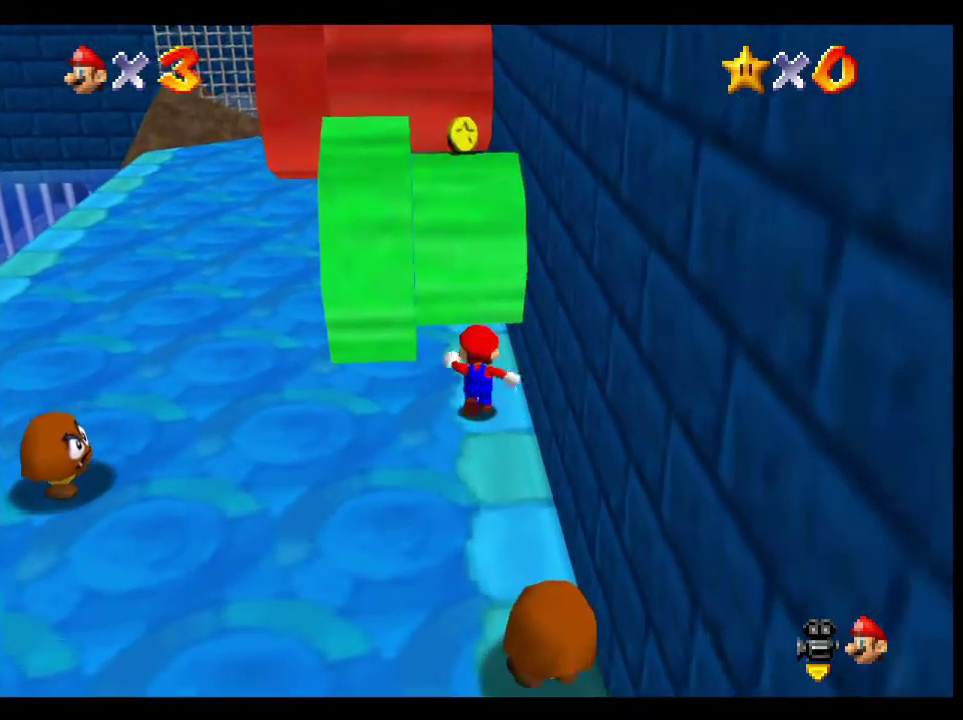
{"buttons": [], "left_stick": "center", "right_stick": "center", "events": []}
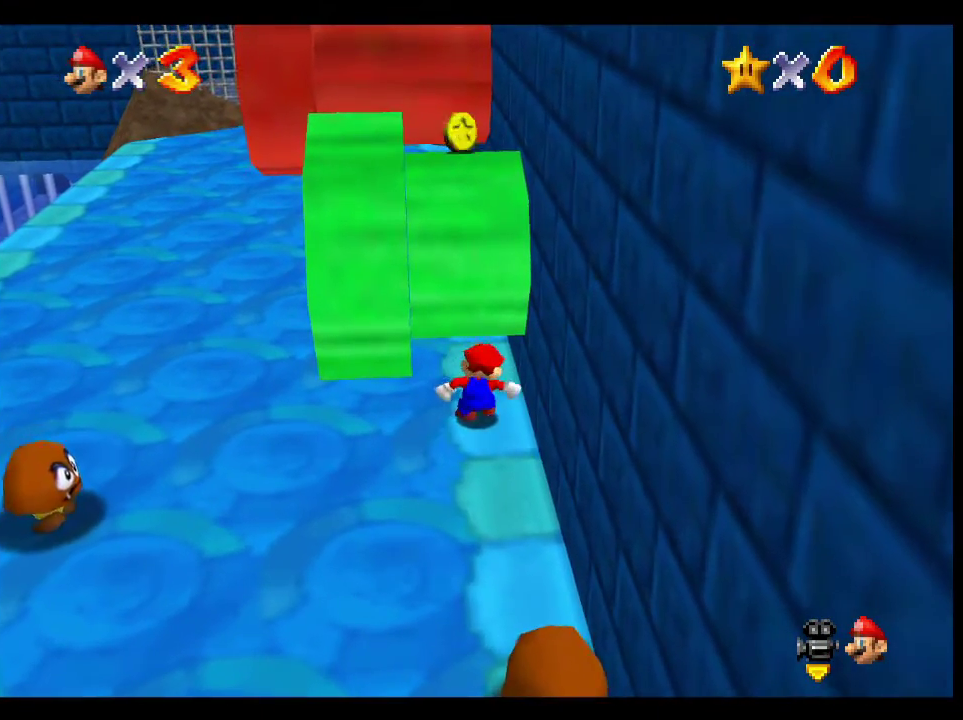
{"buttons": [], "left_stick": "down", "right_stick": "center", "events": [[500, "left_stick", "down"]]}
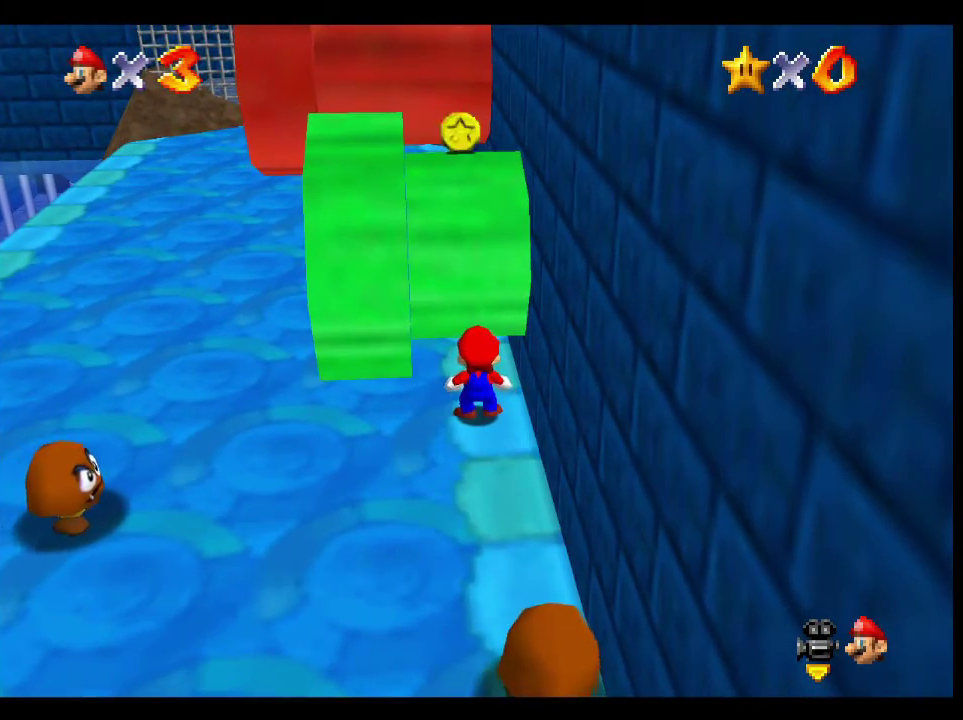
{"buttons": ["A", "L2"], "left_stick": "up", "right_stick": "center", "events": [[333, "L2", "down"], [333, "left_stick", "center"], [417, "A", "down"], [417, "left_stick", "up"]]}
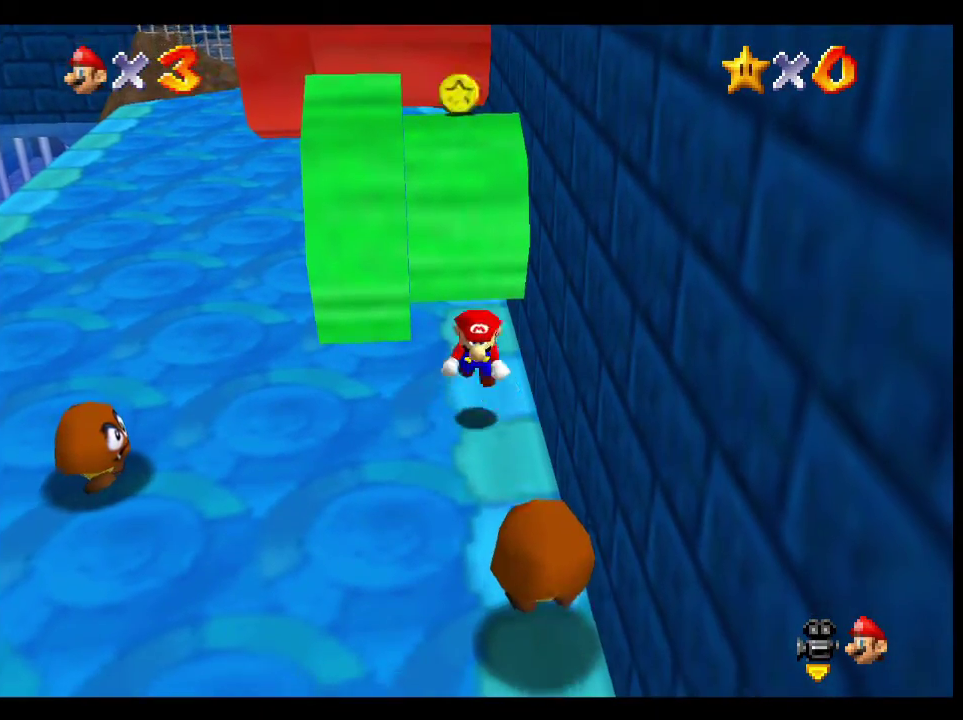
{"buttons": ["L2"], "left_stick": "center", "right_stick": "center", "events": [[33, "A", "up"], [450, "left_stick", "center"]]}
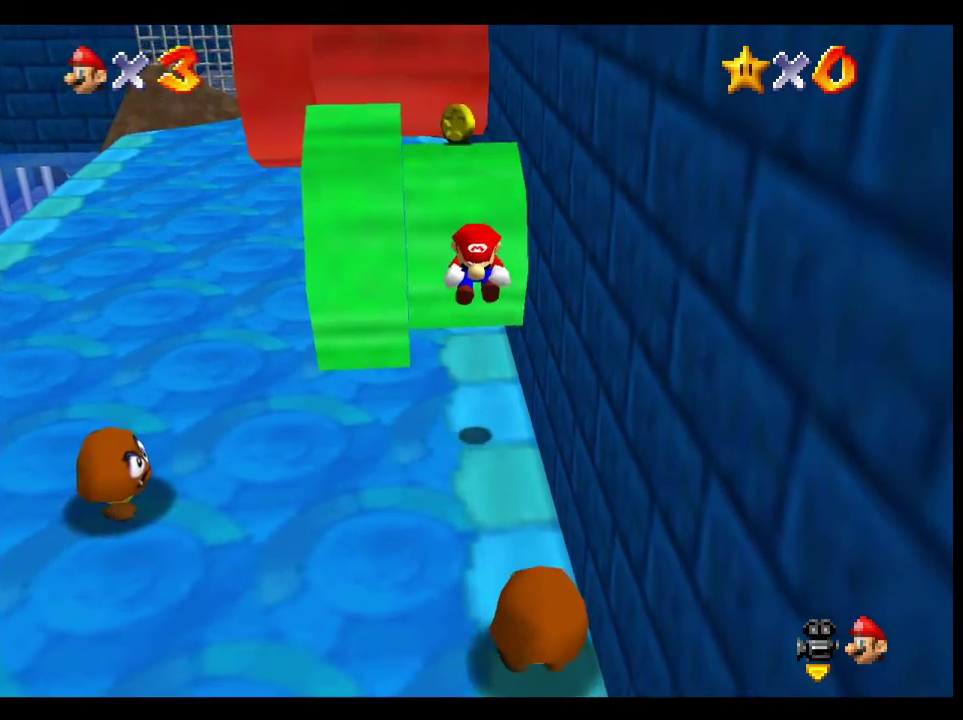
{"buttons": ["A", "L2"], "left_stick": "up", "right_stick": "center", "events": [[83, "left_stick", "up"], [267, "A", "down"], [333, "A", "up"], [483, "A", "down"]]}
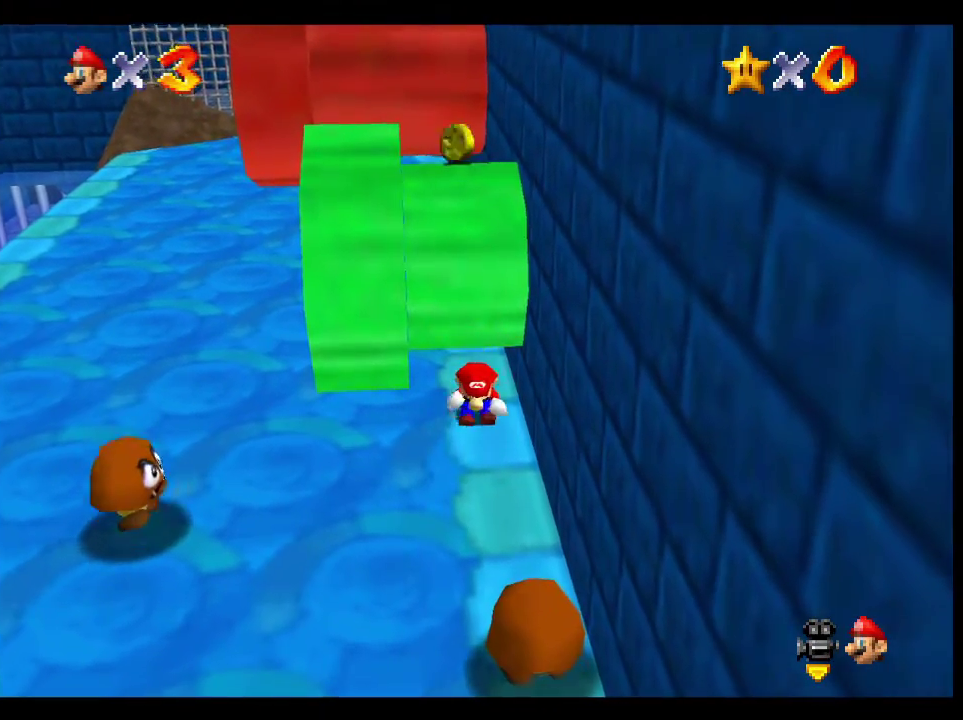
{"buttons": ["A", "L2"], "left_stick": "up", "right_stick": "center", "events": [[133, "A", "up"], [183, "A", "down"], [350, "A", "up"], [400, "A", "down"], [450, "A", "up"], [500, "A", "down"]]}
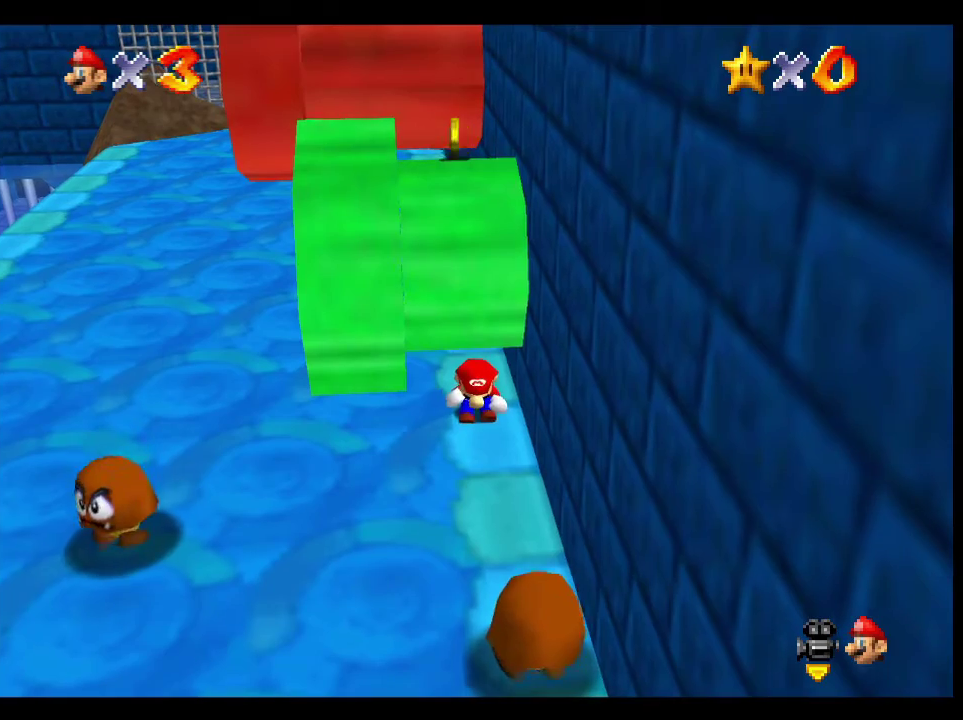
{"buttons": ["A", "L2"], "left_stick": "up", "right_stick": "center", "events": [[67, "A", "up"], [117, "A", "down"], [167, "A", "up"], [217, "A", "down"], [283, "A", "up"], [350, "A", "down"]]}
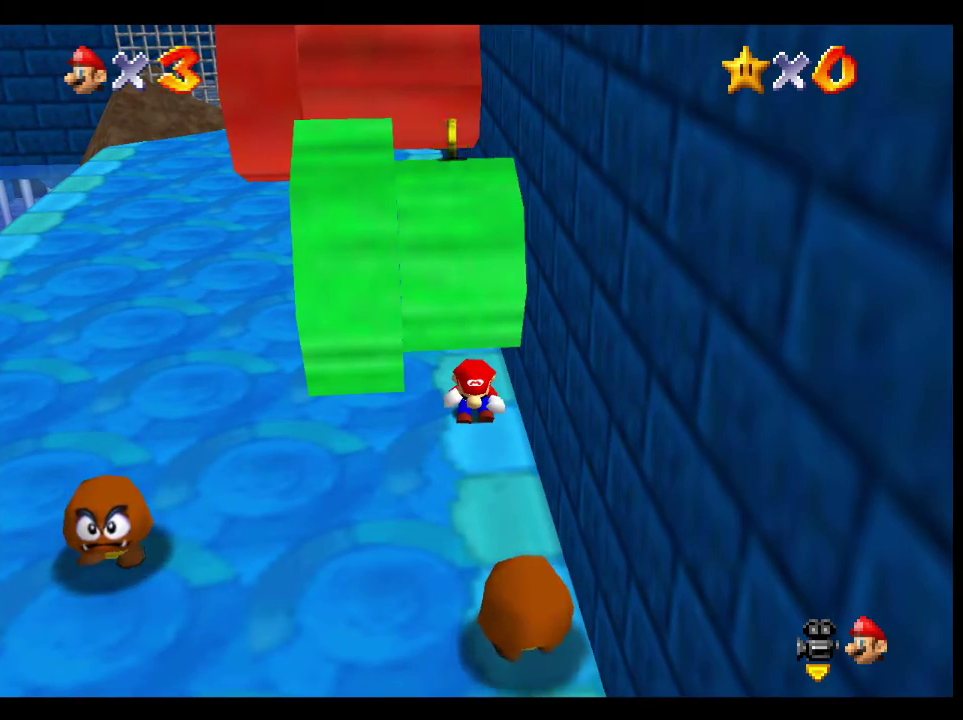
{"buttons": ["L2"], "left_stick": "up", "right_stick": "center", "events": [[17, "A", "up"], [67, "A", "down"], [117, "A", "up"], [167, "A", "down"], [233, "A", "up"], [283, "A", "down"], [467, "A", "up"]]}
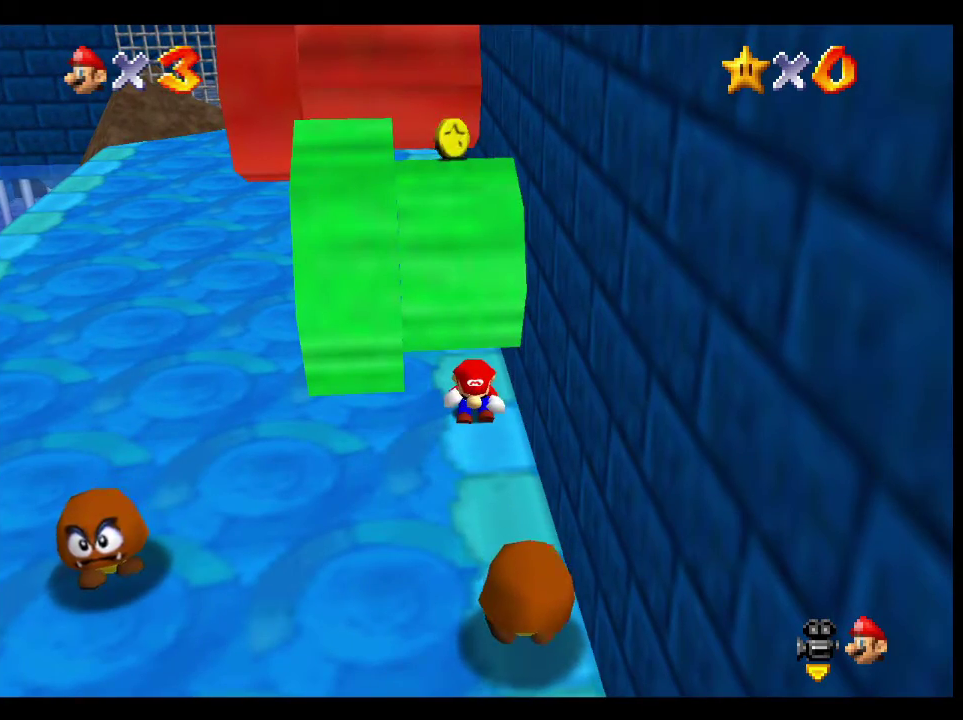
{"buttons": ["A", "L2"], "left_stick": "up", "right_stick": "center", "events": [[17, "A", "down"], [67, "A", "up"], [133, "A", "down"], [183, "A", "up"], [250, "A", "down"], [317, "A", "up"], [367, "A", "down"]]}
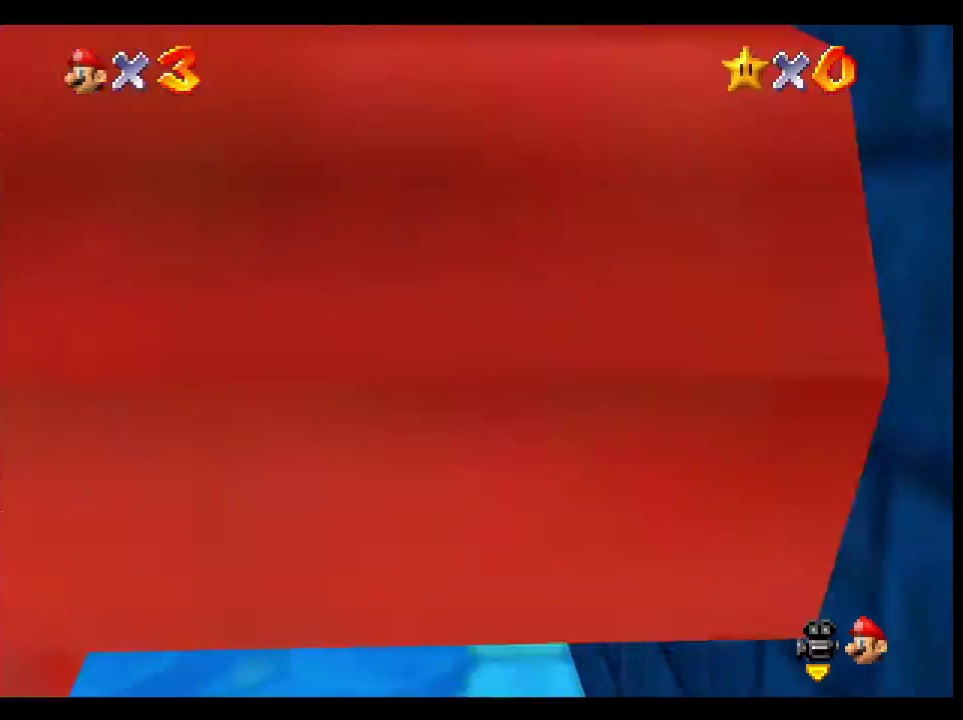
{"buttons": [], "left_stick": "right", "right_stick": "center", "events": [[33, "A", "up"], [83, "A", "down"], [150, "A", "up"], [283, "L2", "up"], [300, "left_stick", "center"], [500, "left_stick", "right"]]}
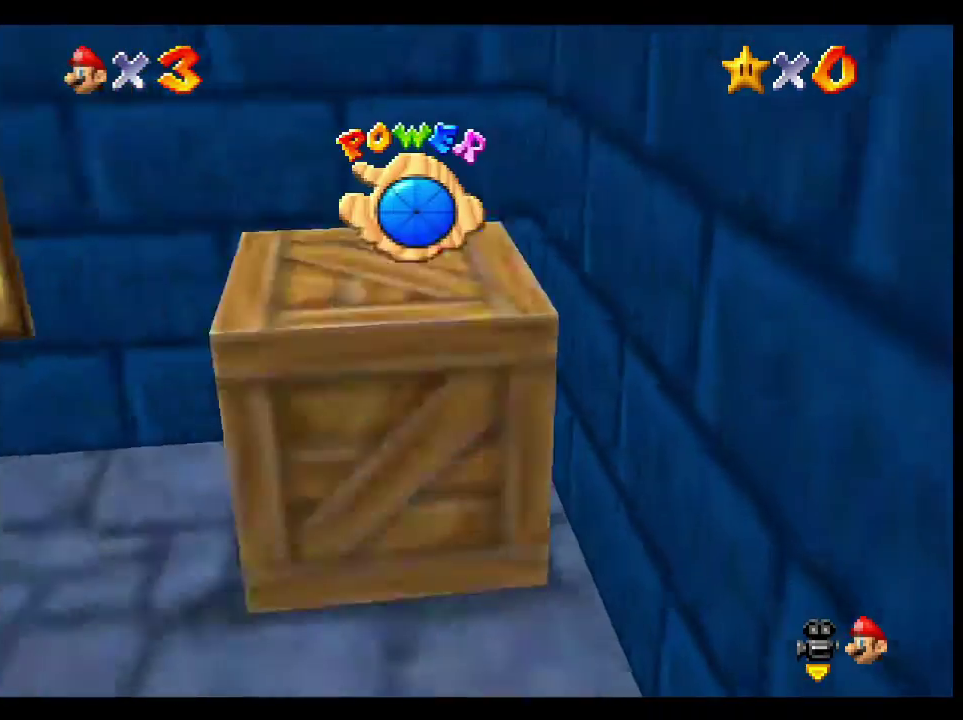
{"buttons": [], "left_stick": "right", "right_stick": "center", "events": []}
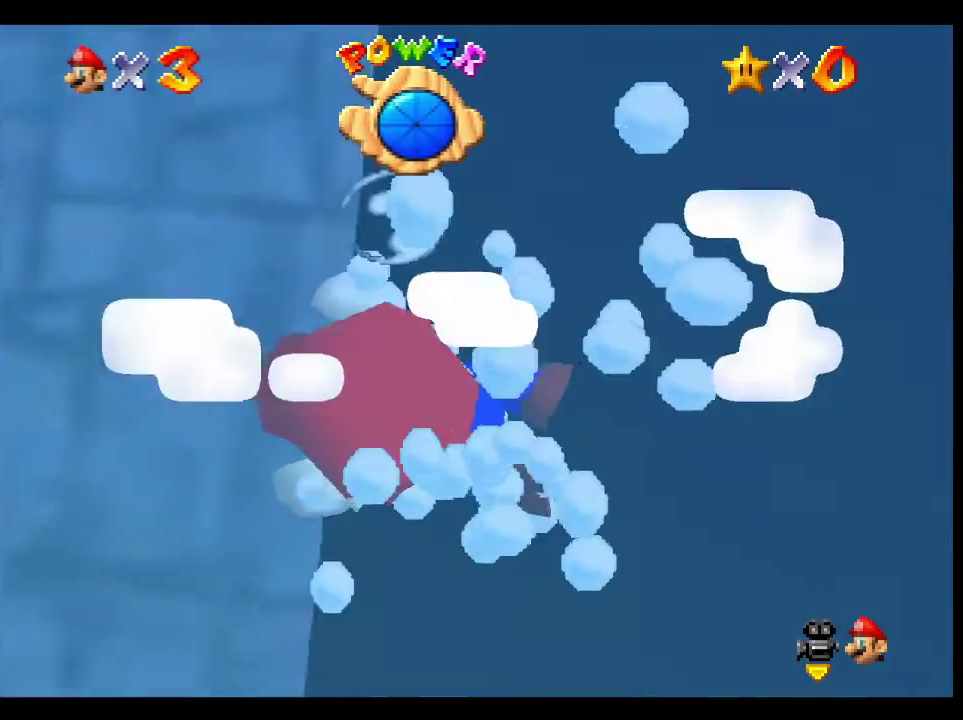
{"buttons": [], "left_stick": "right", "right_stick": "center", "events": [[267, "A", "down"], [417, "A", "up"]]}
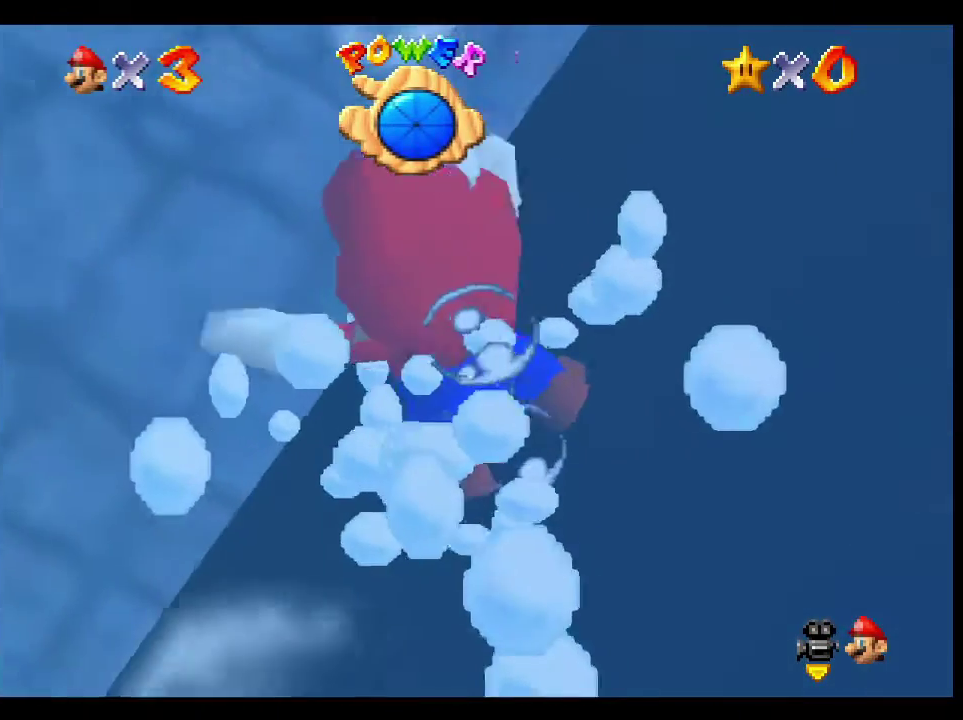
{"buttons": ["A"], "left_stick": "right", "right_stick": "center", "events": [[400, "A", "down"]]}
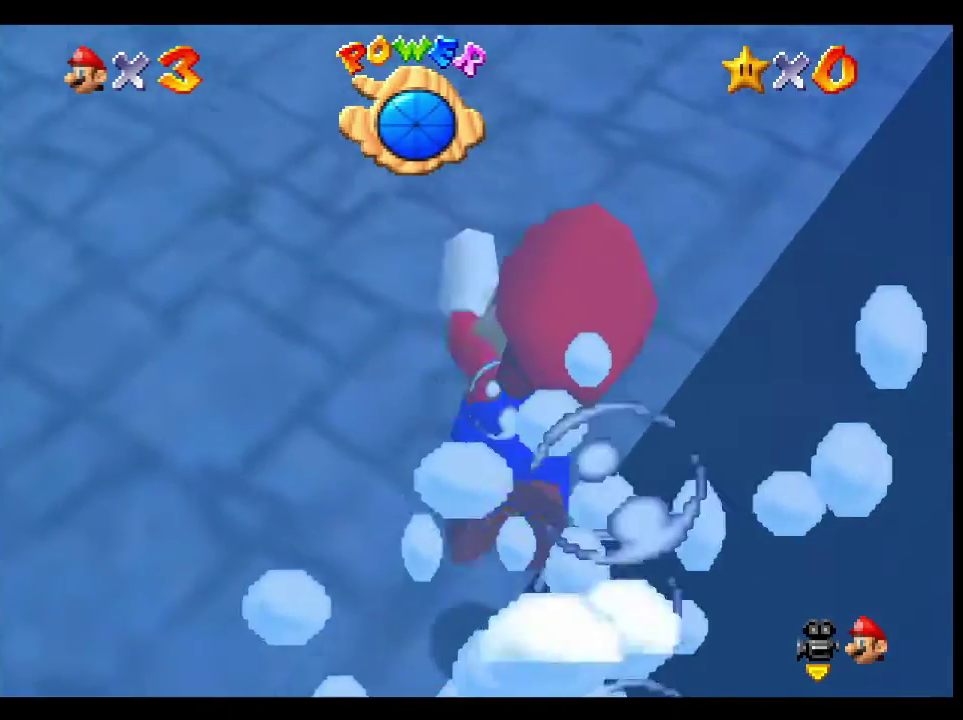
{"buttons": ["A"], "left_stick": "center", "right_stick": "center", "events": [[117, "A", "up"], [400, "left_stick", "center"], [500, "A", "down"]]}
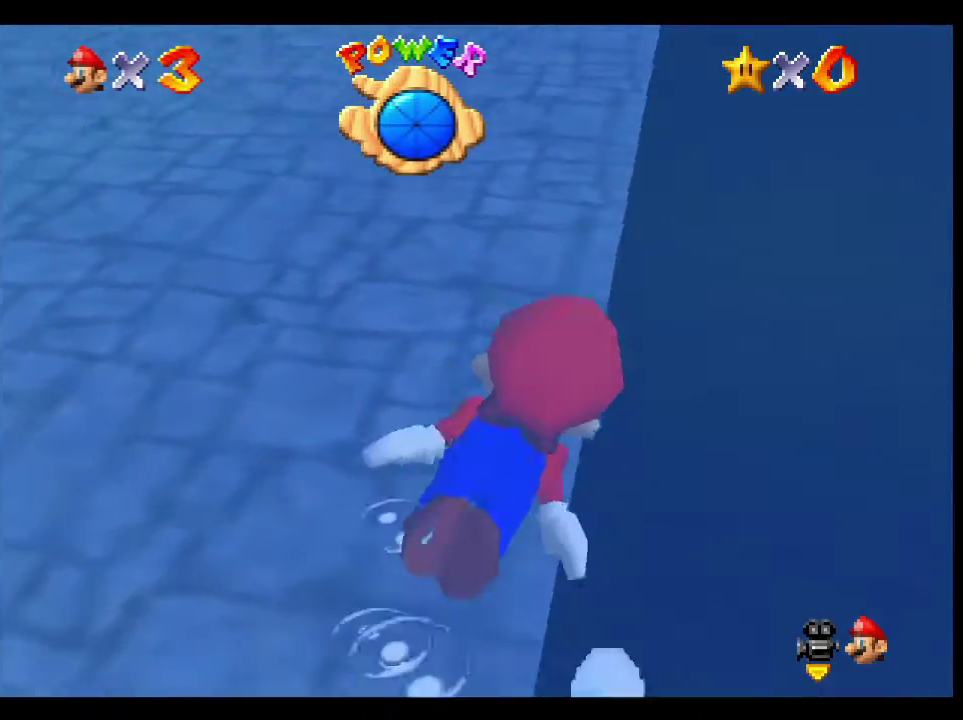
{"buttons": [], "left_stick": "down-left", "right_stick": "center", "events": [[150, "left_stick", "down-left"], [233, "A", "up"]]}
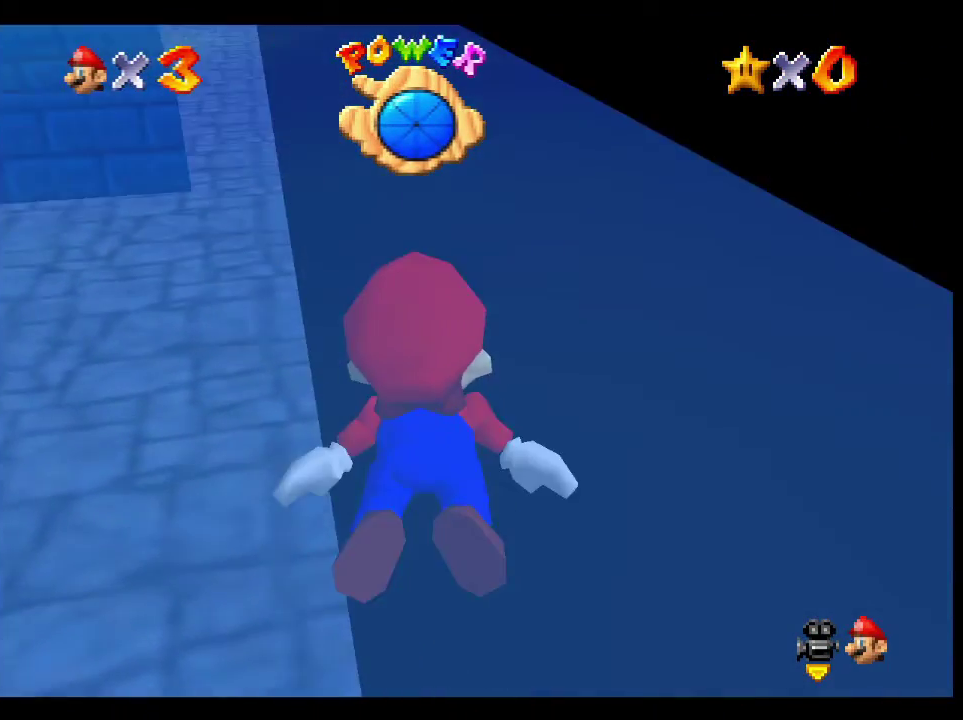
{"buttons": [], "left_stick": "center", "right_stick": "center", "events": [[150, "left_stick", "left"], [167, "A", "down"], [200, "left_stick", "center"], [350, "A", "up"]]}
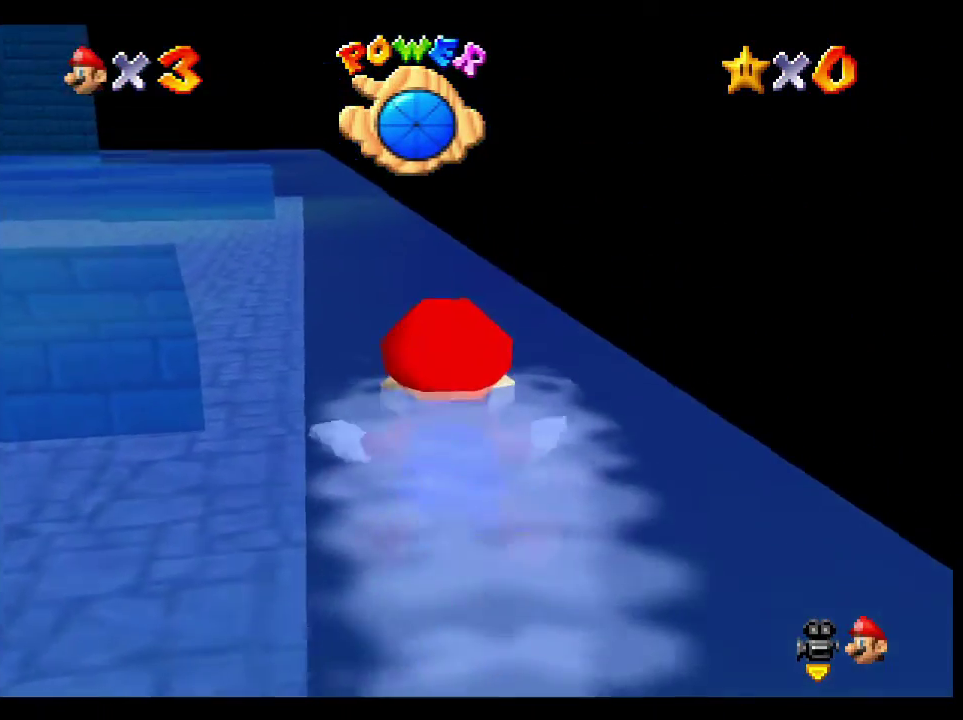
{"buttons": ["A"], "left_stick": "left", "right_stick": "center", "events": [[267, "left_stick", "left"], [333, "A", "down"]]}
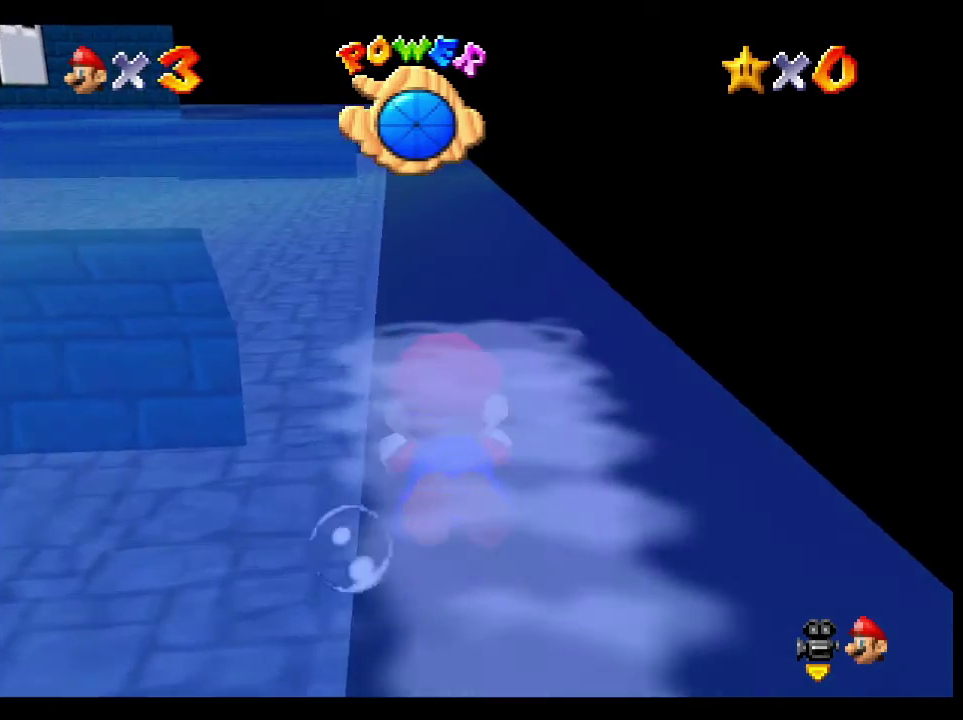
{"buttons": ["A"], "left_stick": "down", "right_stick": "center", "events": [[33, "A", "up"], [33, "left_stick", "down-left"], [183, "left_stick", "down"], [267, "left_stick", "down-left"], [467, "left_stick", "down"], [500, "A", "down"]]}
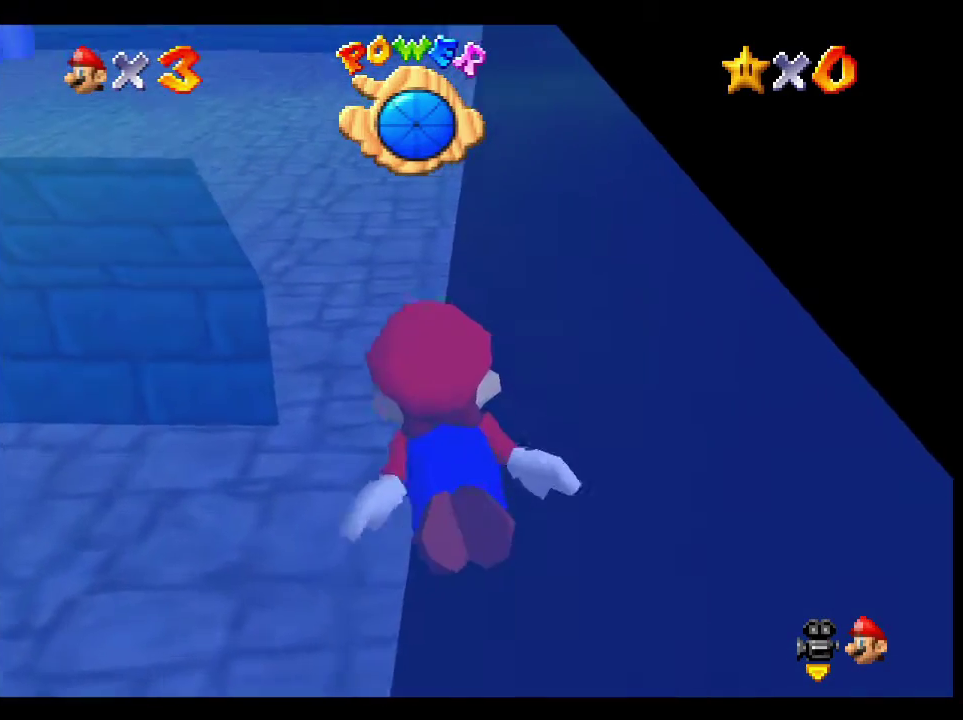
{"buttons": [], "left_stick": "center", "right_stick": "center", "events": [[17, "left_stick", "center"], [183, "A", "up"]]}
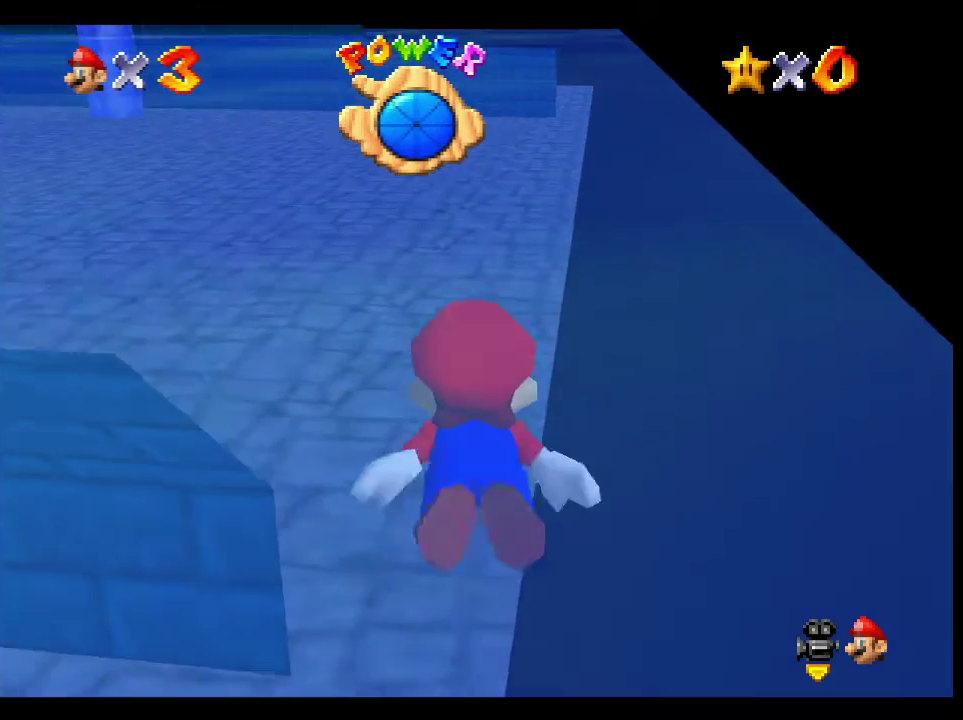
{"buttons": [], "left_stick": "down-left", "right_stick": "center", "events": [[117, "left_stick", "down-left"], [167, "A", "down"], [350, "A", "up"]]}
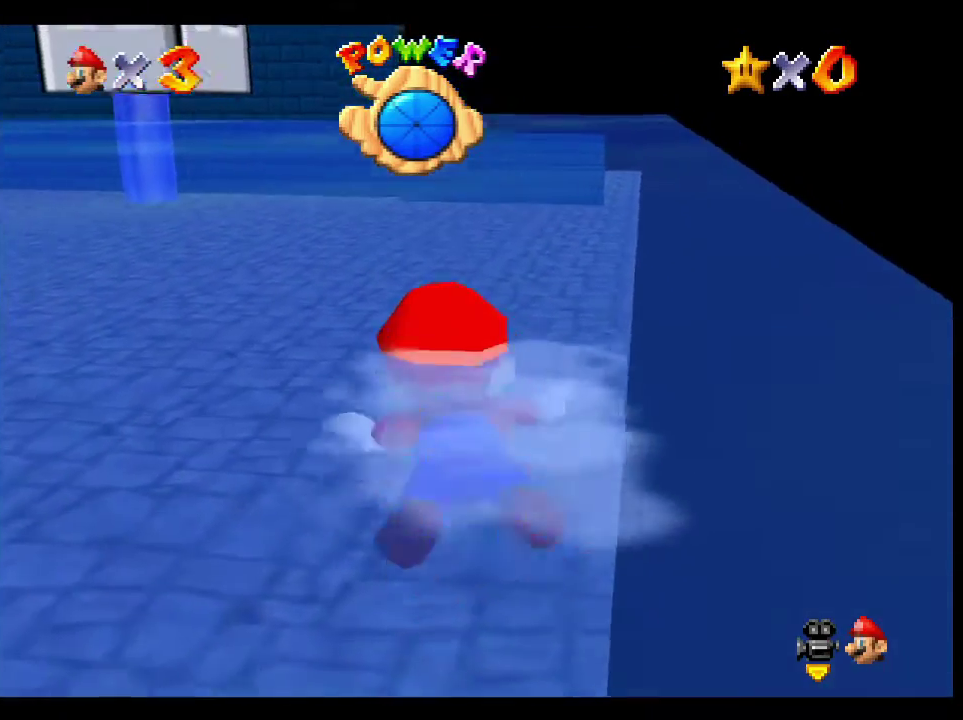
{"buttons": ["A"], "left_stick": "center", "right_stick": "center", "events": [[100, "left_stick", "left"], [200, "left_stick", "center"], [367, "A", "down"]]}
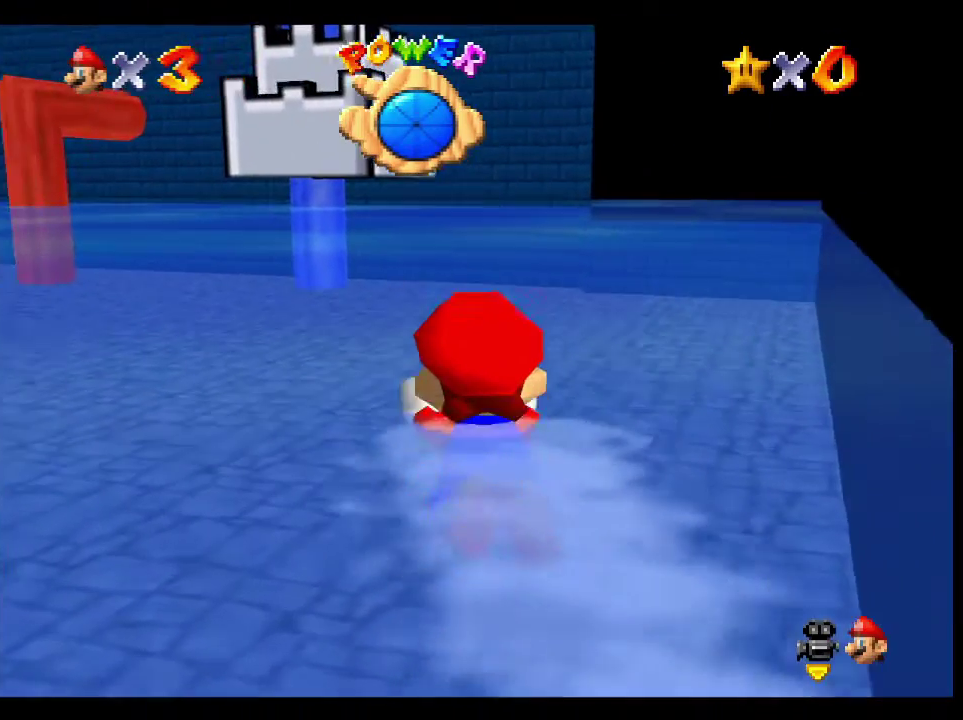
{"buttons": [], "left_stick": "center", "right_stick": "center", "events": [[67, "A", "up"]]}
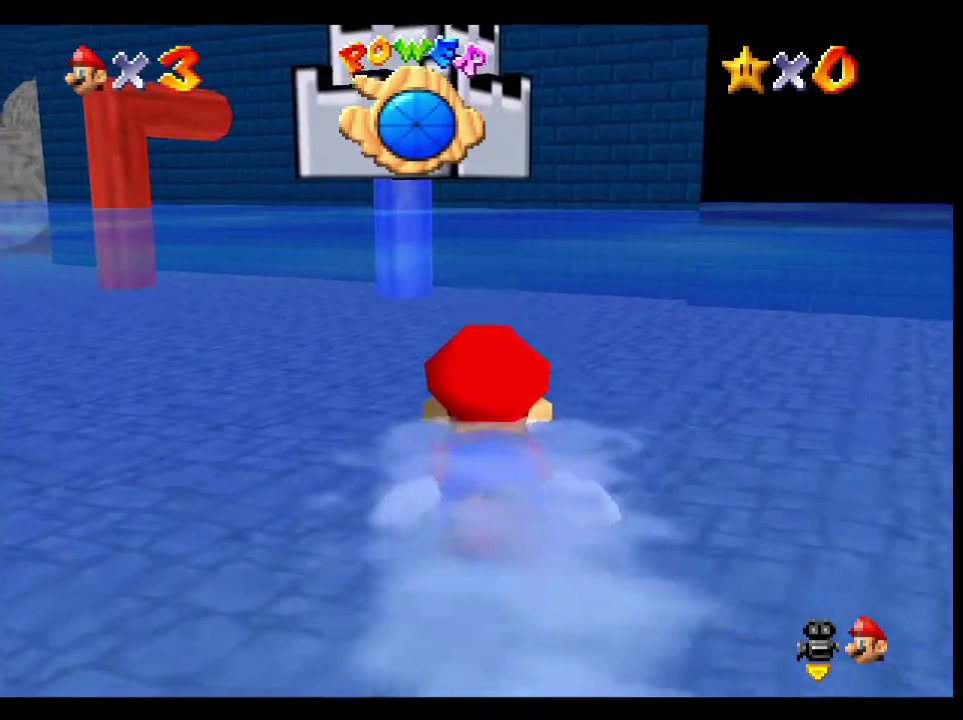
{"buttons": [], "left_stick": "center", "right_stick": "center", "events": [[33, "A", "down"], [217, "A", "up"]]}
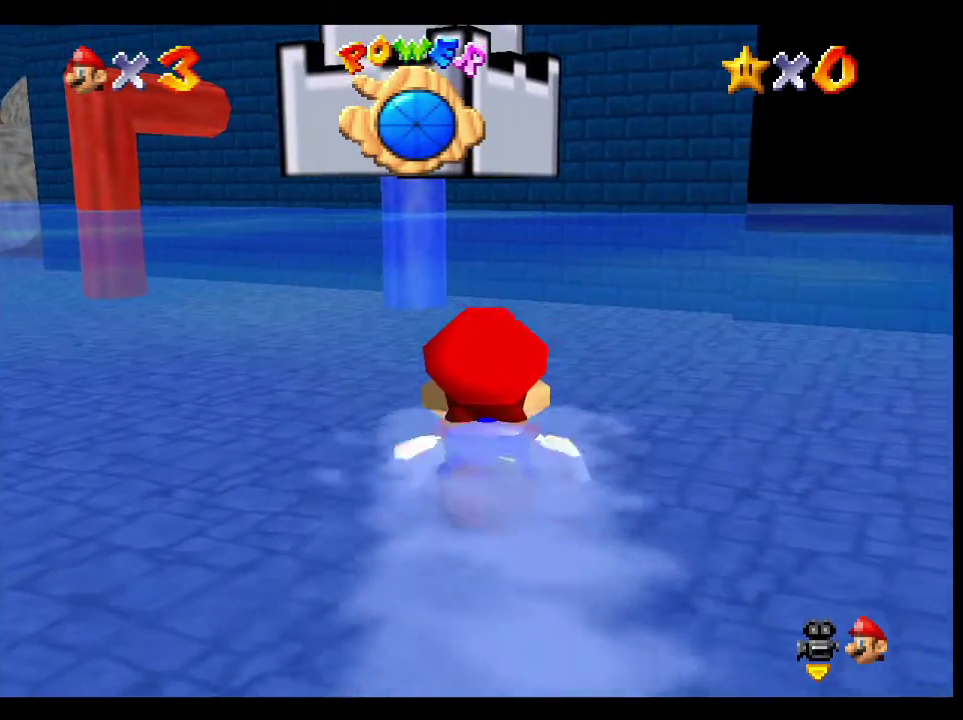
{"buttons": [], "left_stick": "center", "right_stick": "center", "events": [[183, "A", "down"], [433, "A", "up"]]}
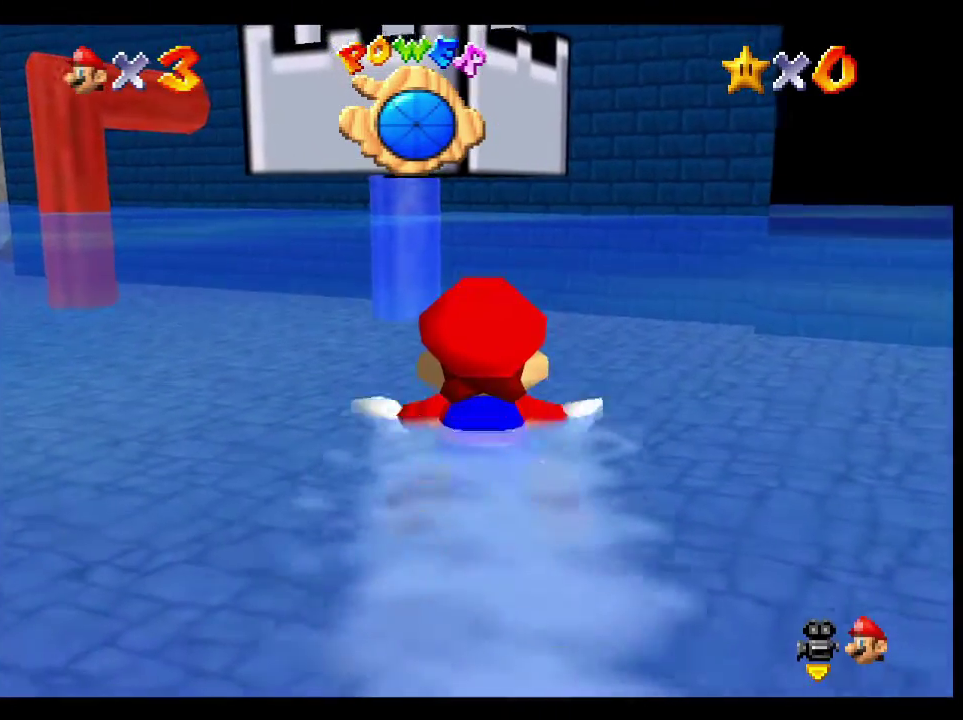
{"buttons": ["A"], "left_stick": "center", "right_stick": "center", "events": [[33, "left_stick", "left"], [233, "left_stick", "center"], [333, "A", "down"]]}
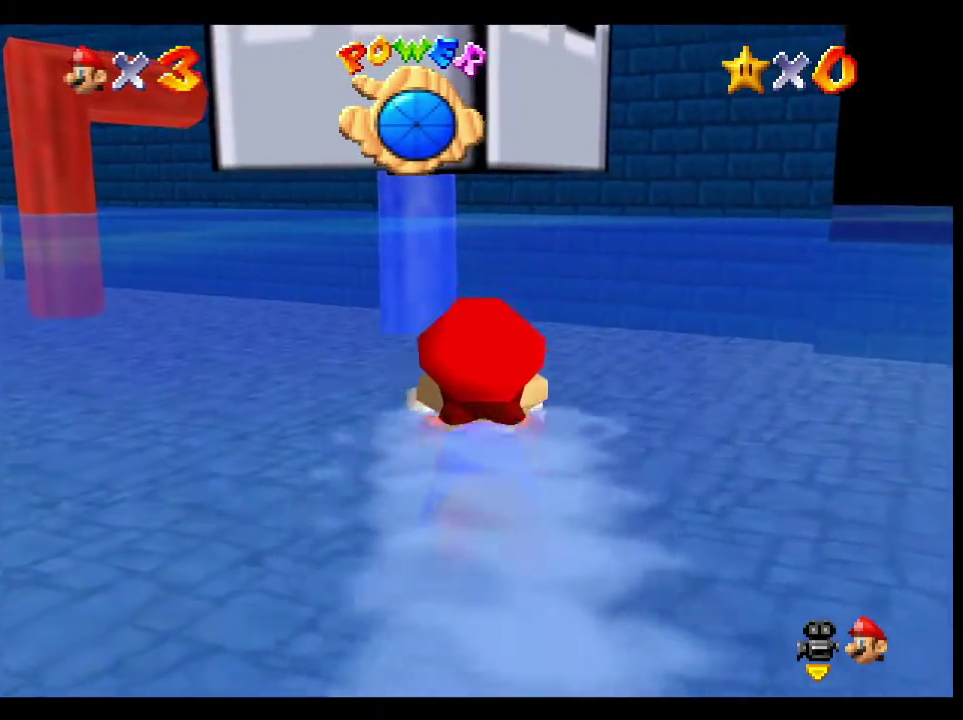
{"buttons": [], "left_stick": "center", "right_stick": "center", "events": [[100, "A", "up"], [133, "left_stick", "left"], [333, "left_stick", "center"]]}
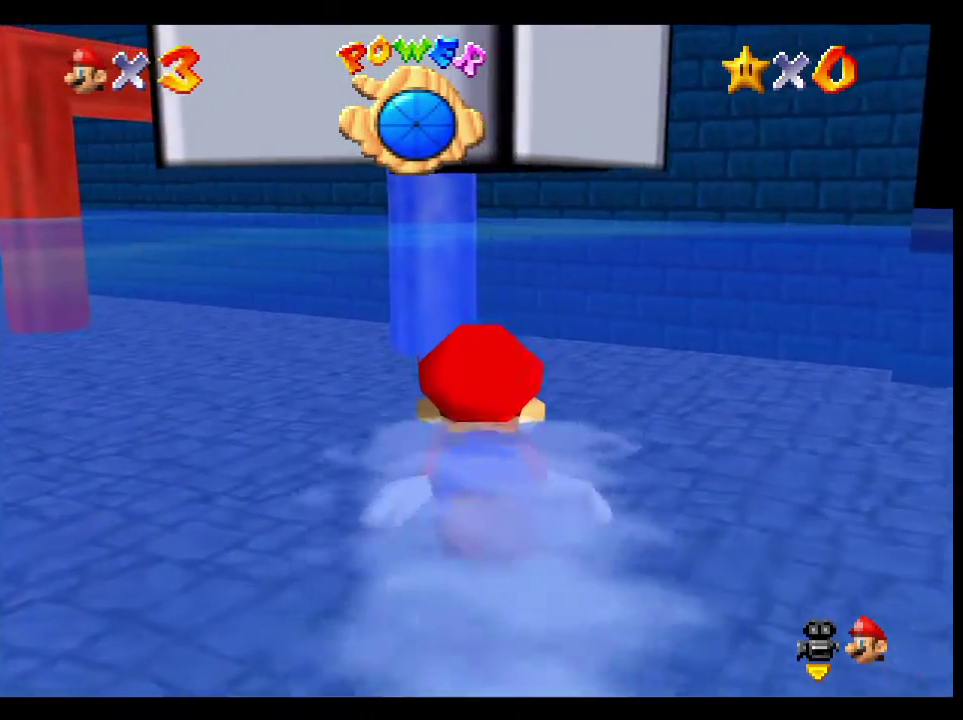
{"buttons": [], "left_stick": "center", "right_stick": "center", "events": [[33, "A", "down"], [350, "A", "up"]]}
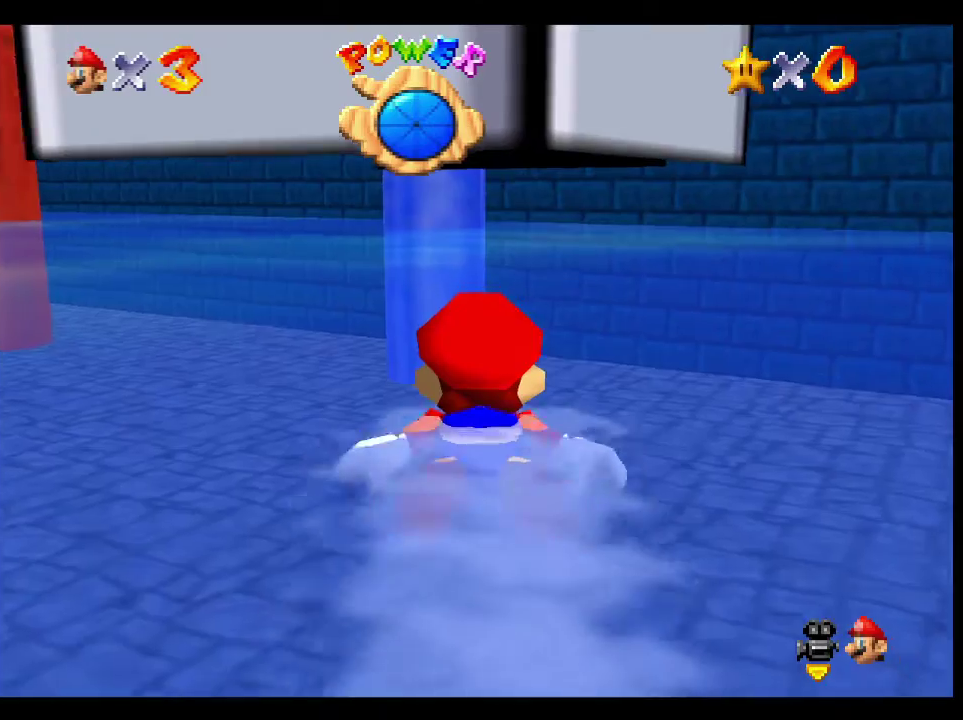
{"buttons": [], "left_stick": "down", "right_stick": "center", "events": [[333, "A", "down"], [450, "A", "up"], [450, "left_stick", "down"]]}
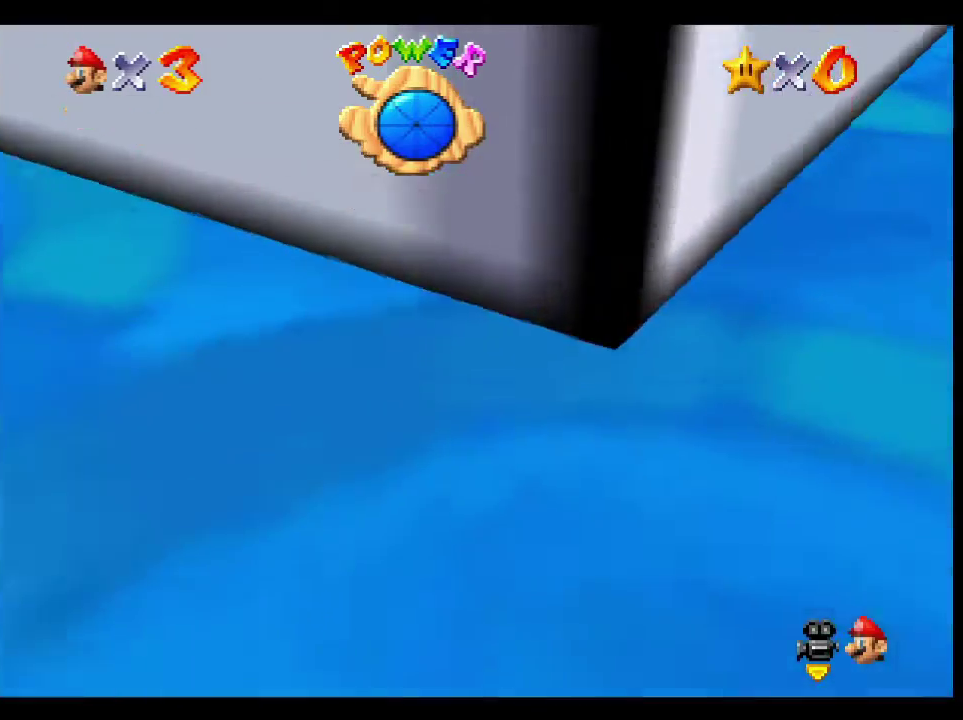
{"buttons": [], "left_stick": "down", "right_stick": "center", "events": [[183, "A", "down"], [367, "A", "up"]]}
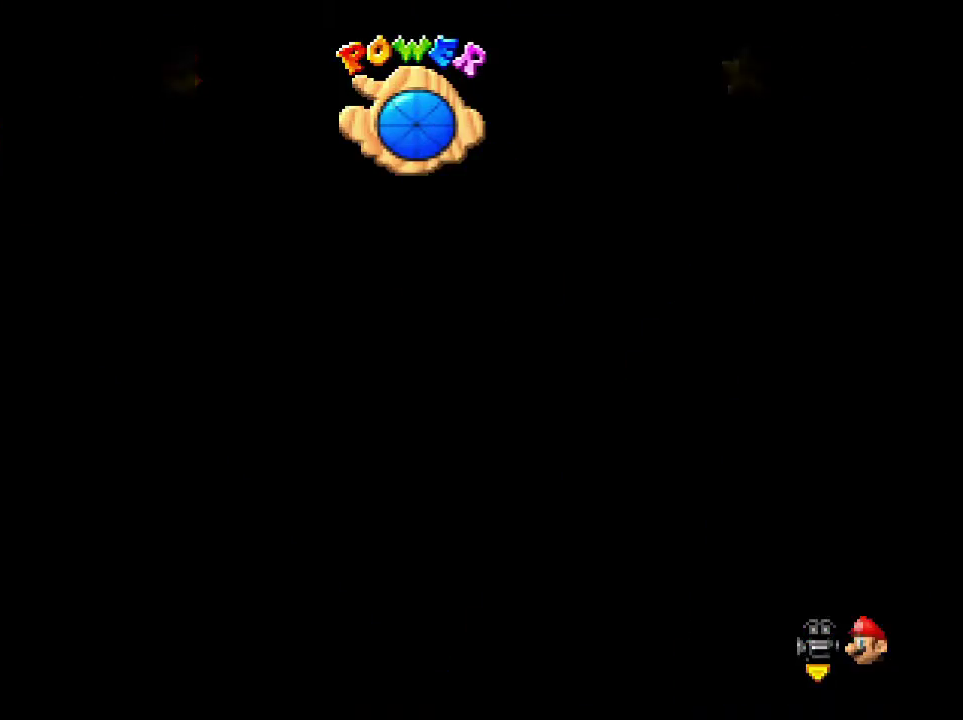
{"buttons": [], "left_stick": "center", "right_stick": "center", "events": [[367, "left_stick", "center"]]}